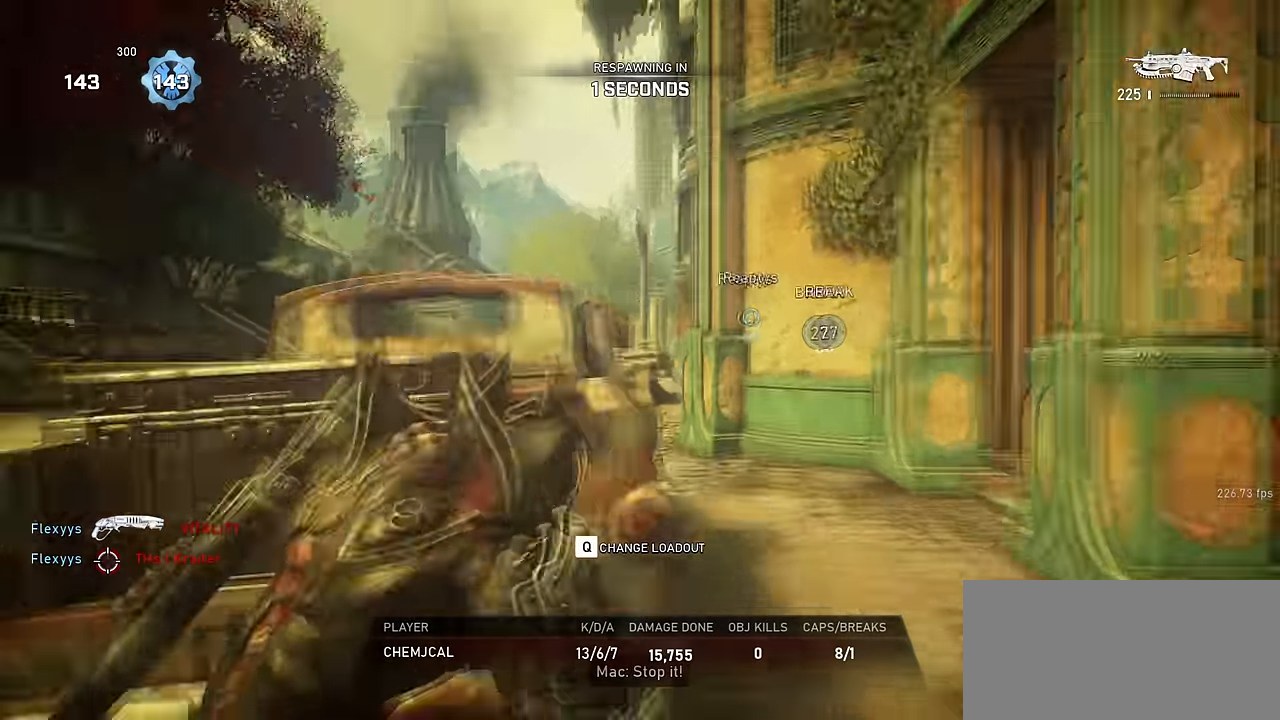
Gameplay with keyboard and mouse; each line is a JSON object with the keys and mouse buttons held at the frame after it. "events" lists presses ("down") and releases ("up") of "a", "ctrl", "d", "e", "f", "q", "r", "s", "shift", "space", "tab", "w", "mouse_left", "mouse_wheel", "mouse_right", "mouse_mb4" and "mouse_mb5" between this image and that frame as [ms after this image, input, new state], when the widget could be followed in between. "mouse_left", "mouse_wheel", "mouse_right", "mouse_mb4", "mouse_mb5" = the "left", "wheel", "right", "mb4", "mb5" buttons of the "mouse" list. No other keys are recorded. "wheel" means that the mouse wheel is clicked or scrolled. Not read: mouse_move.
{"keys": [], "mouse": [], "events": []}
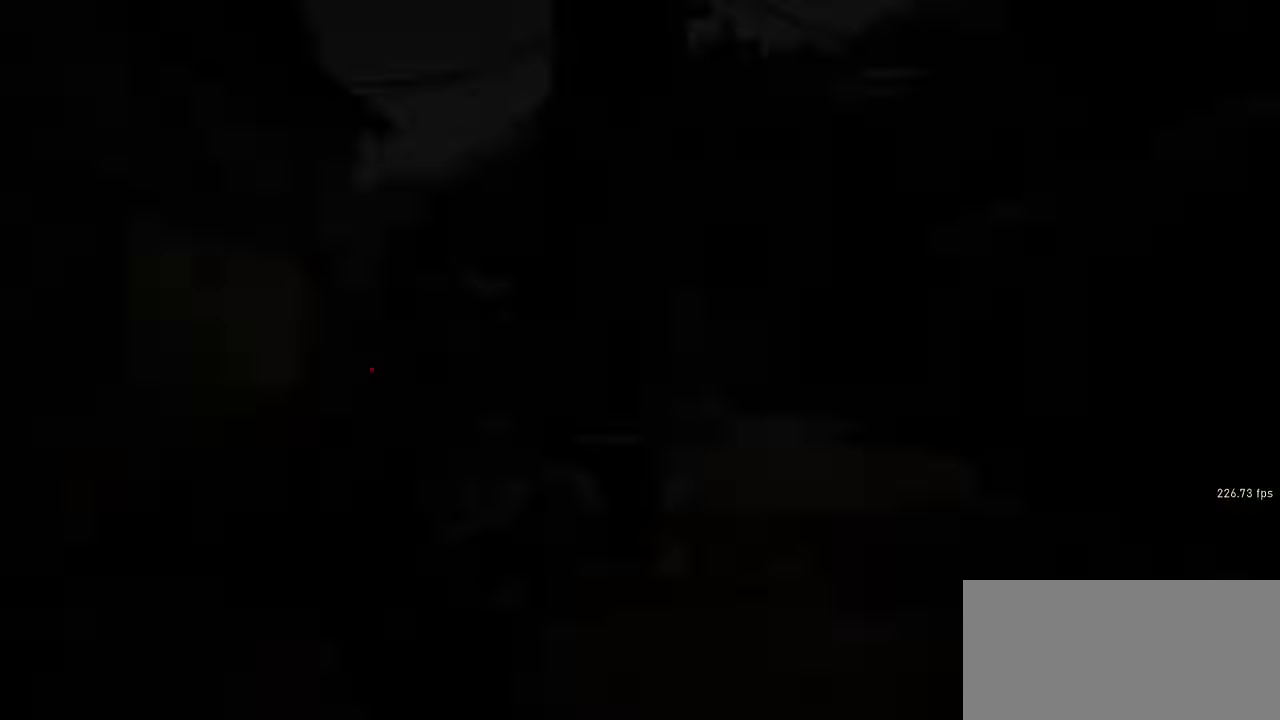
{"keys": ["shift", "w"], "mouse": [], "events": [[17, "w", "down"], [67, "shift", "down"], [183, "space", "down"], [316, "r", "down"], [366, "r", "up"], [450, "space", "up"]]}
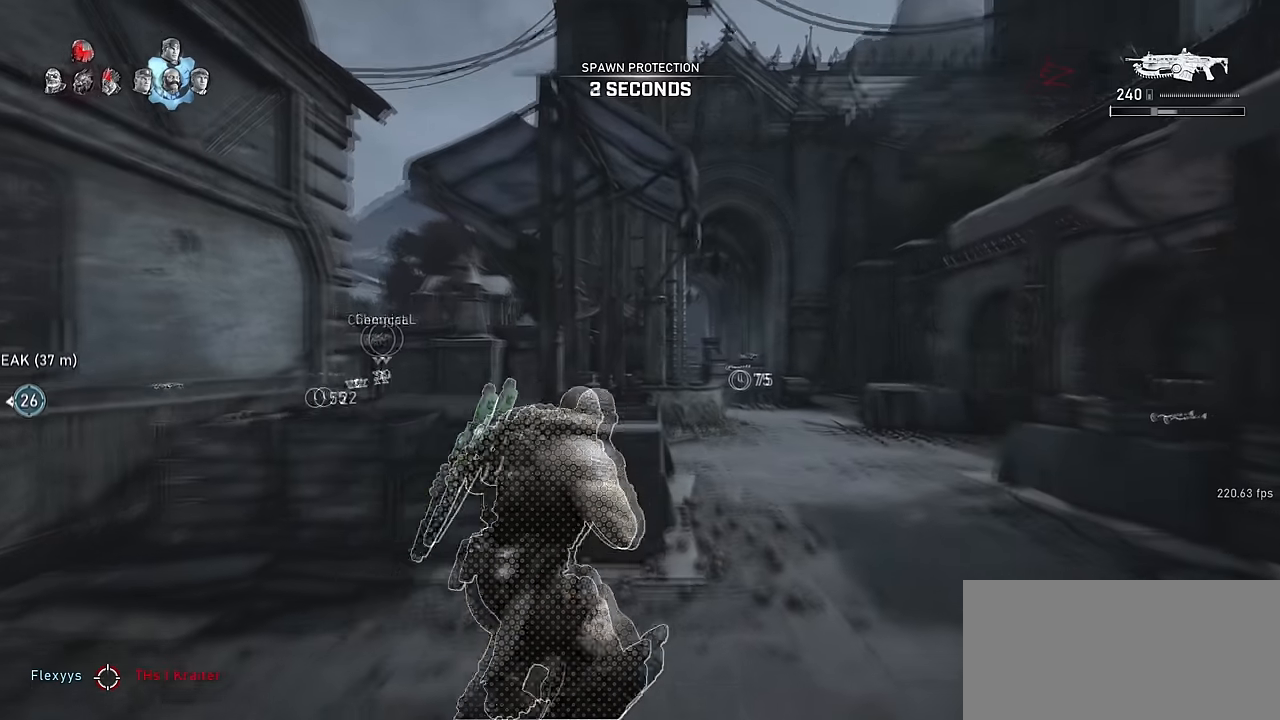
{"keys": ["shift", "space", "w"], "mouse": [], "events": [[50, "shift", "up"], [50, "space", "down"], [133, "space", "up"], [183, "shift", "down"], [233, "space", "down"], [350, "shift", "up"], [450, "shift", "down"]]}
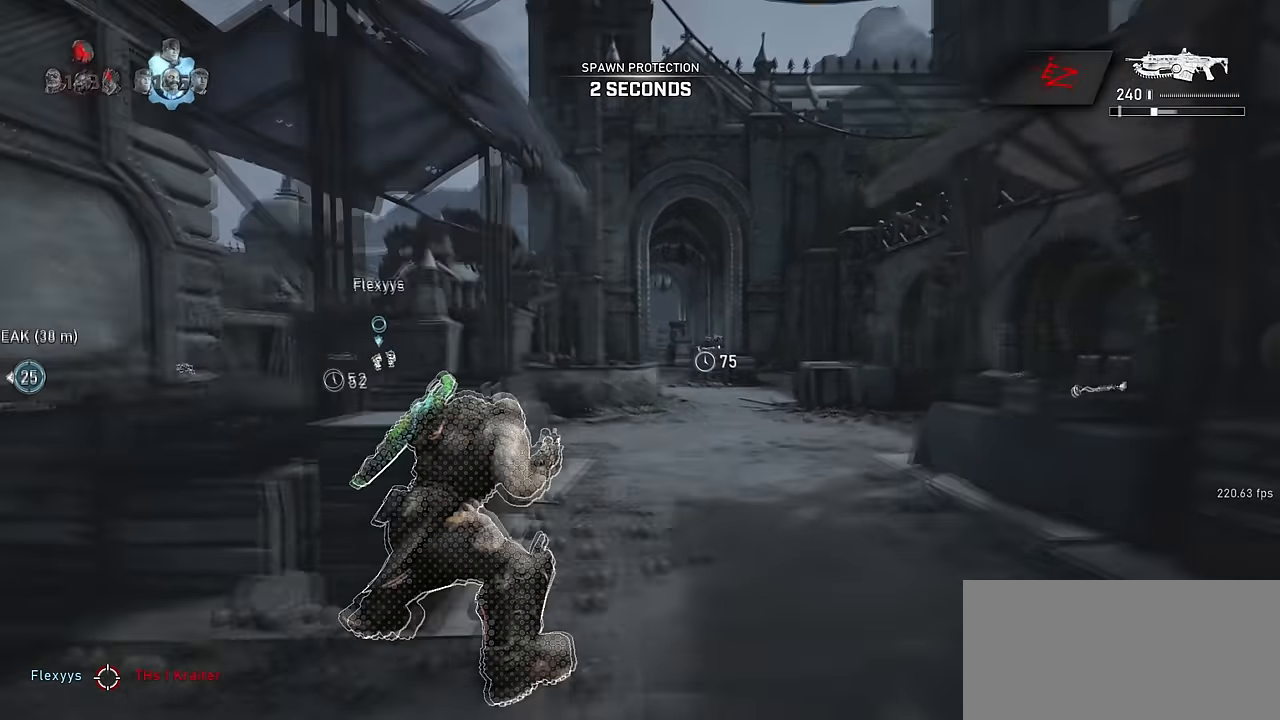
{"keys": ["shift", "space", "w"], "mouse": [], "events": [[366, "r", "down"], [466, "r", "up"]]}
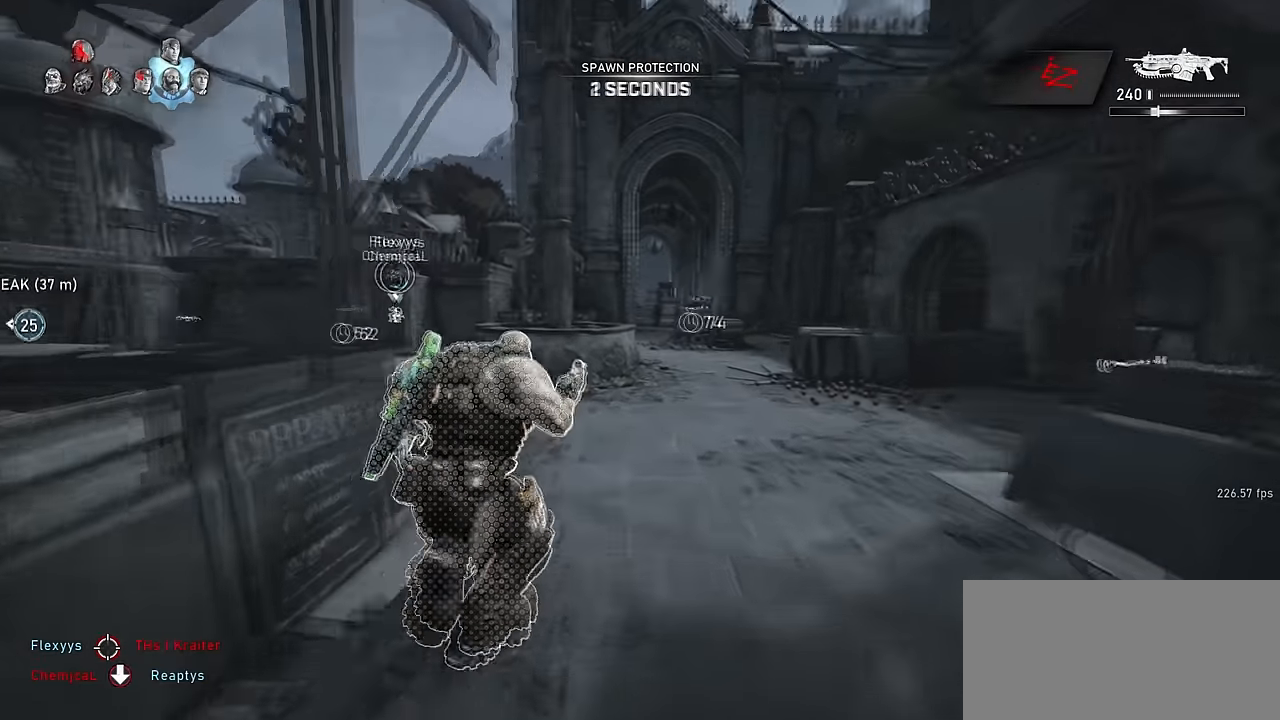
{"keys": ["shift", "space", "w"], "mouse": [], "events": [[33, "a", "down"], [83, "space", "up"], [183, "a", "up"], [200, "space", "down"]]}
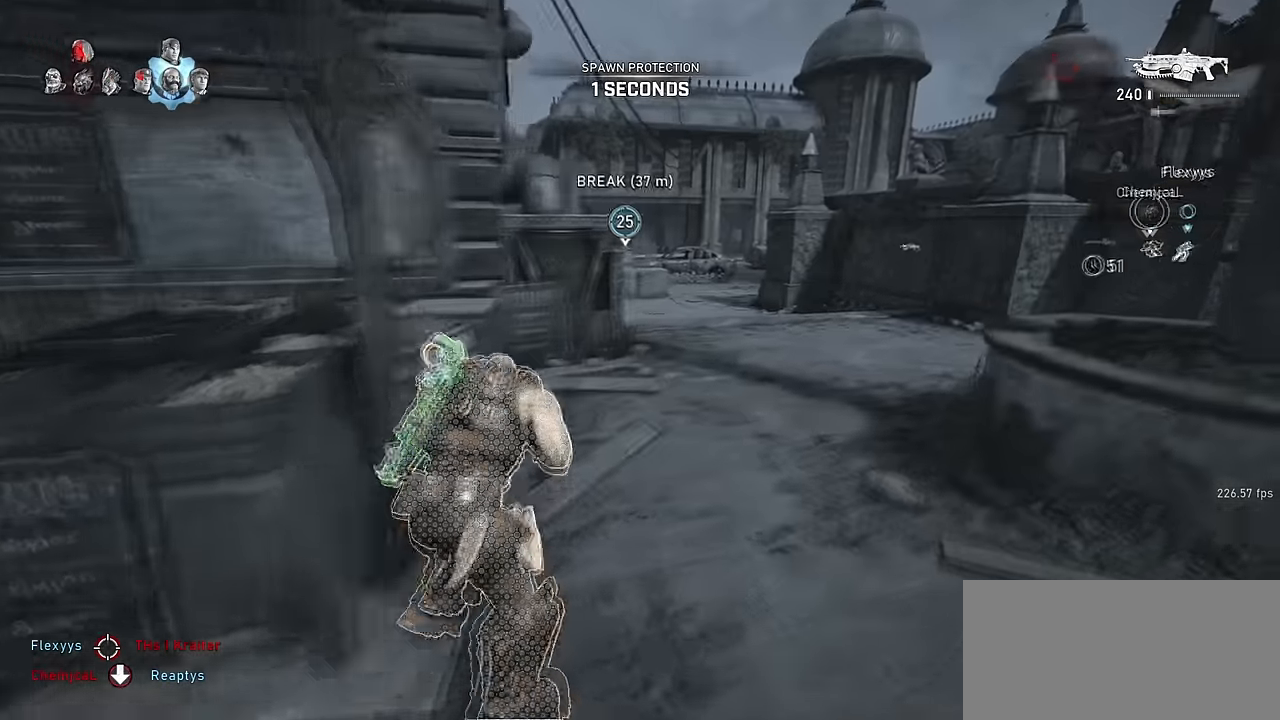
{"keys": ["shift", "space", "w"], "mouse": [], "events": [[50, "shift", "up"], [366, "shift", "down"]]}
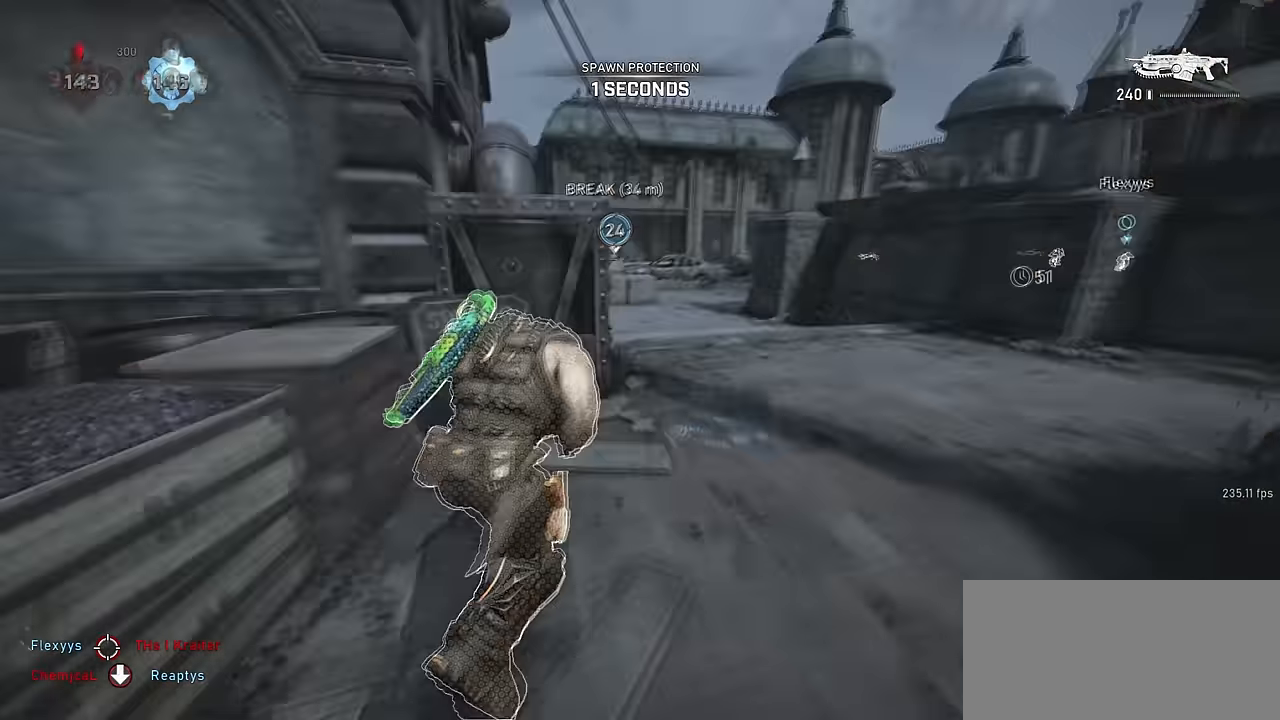
{"keys": ["shift", "space", "w"], "mouse": [], "events": [[66, "space", "up"], [216, "space", "down"]]}
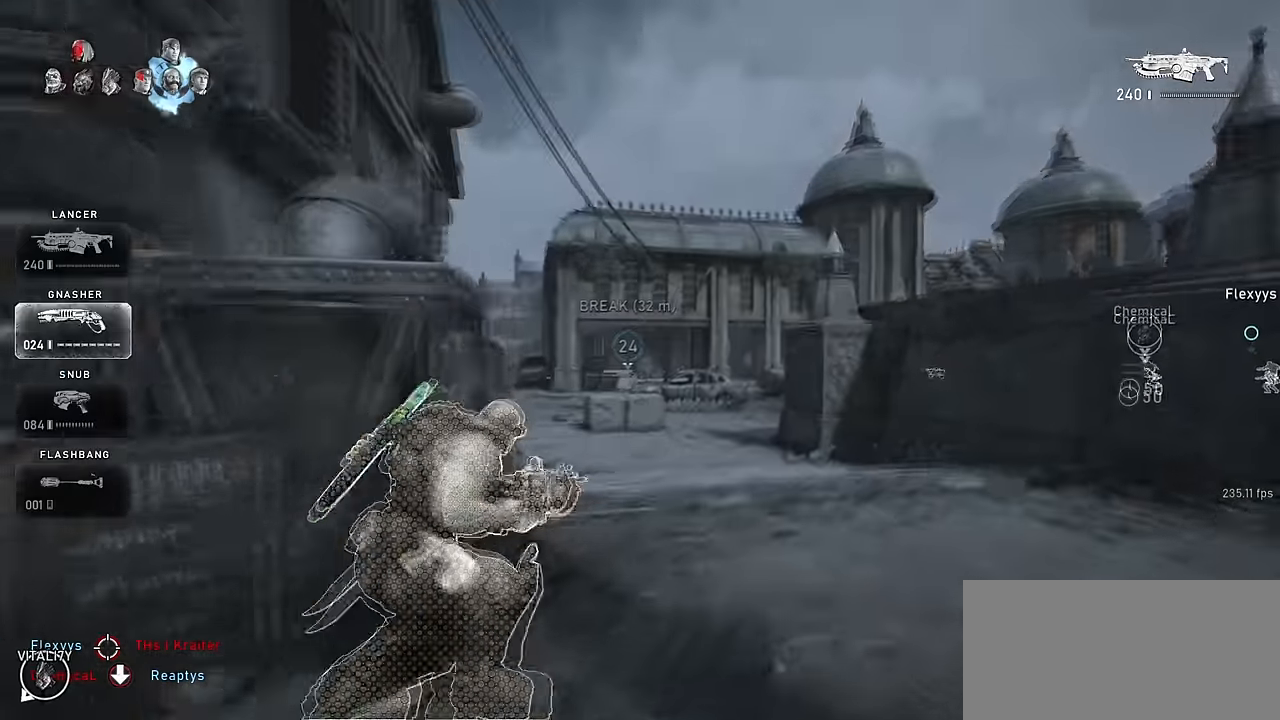
{"keys": ["d", "space", "w"], "mouse": [], "events": [[150, "shift", "up"], [300, "d", "down"]]}
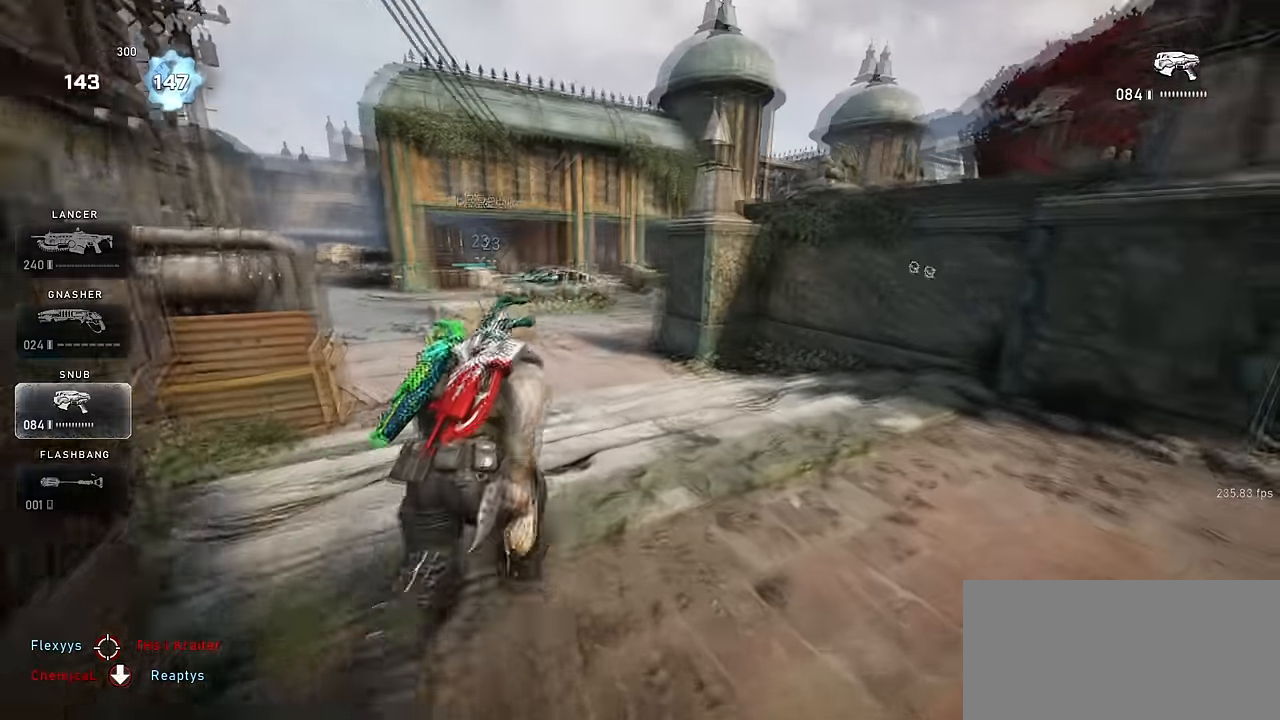
{"keys": ["space", "w"], "mouse": [], "events": [[83, "d", "up"]]}
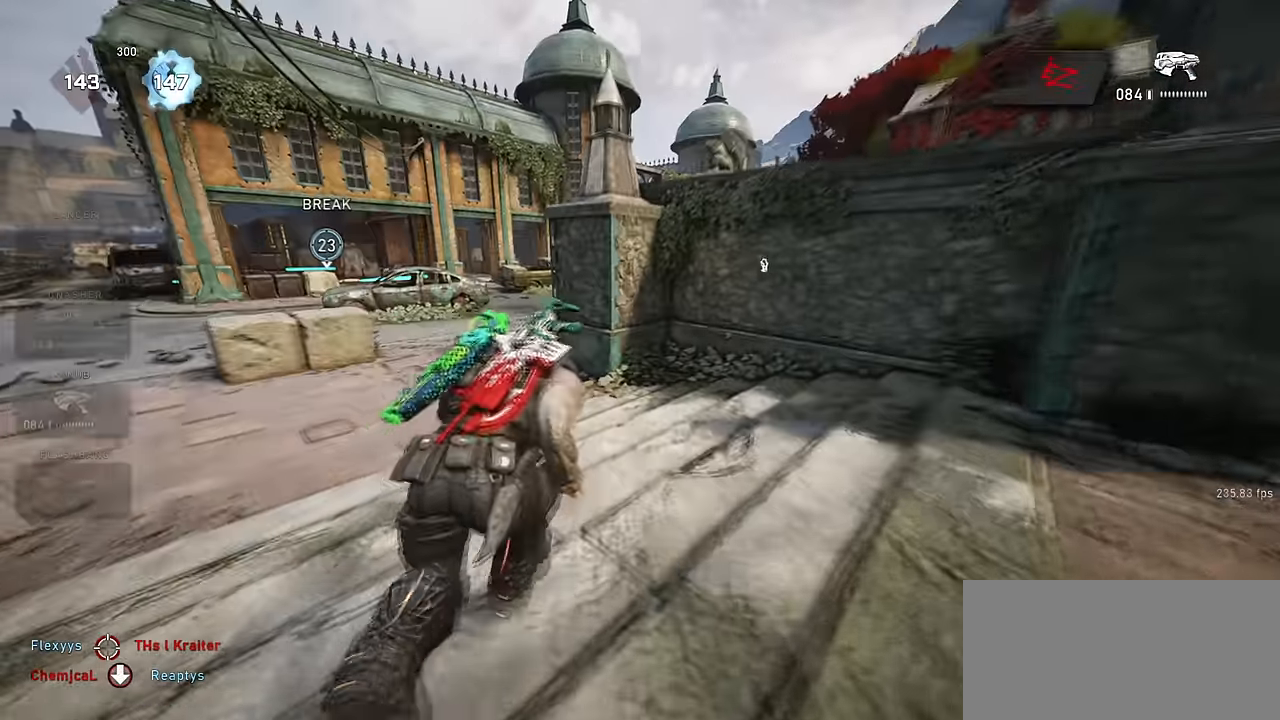
{"keys": ["space", "w"], "mouse": [], "events": [[150, "a", "down"], [316, "shift", "down"], [366, "a", "up"], [500, "shift", "up"]]}
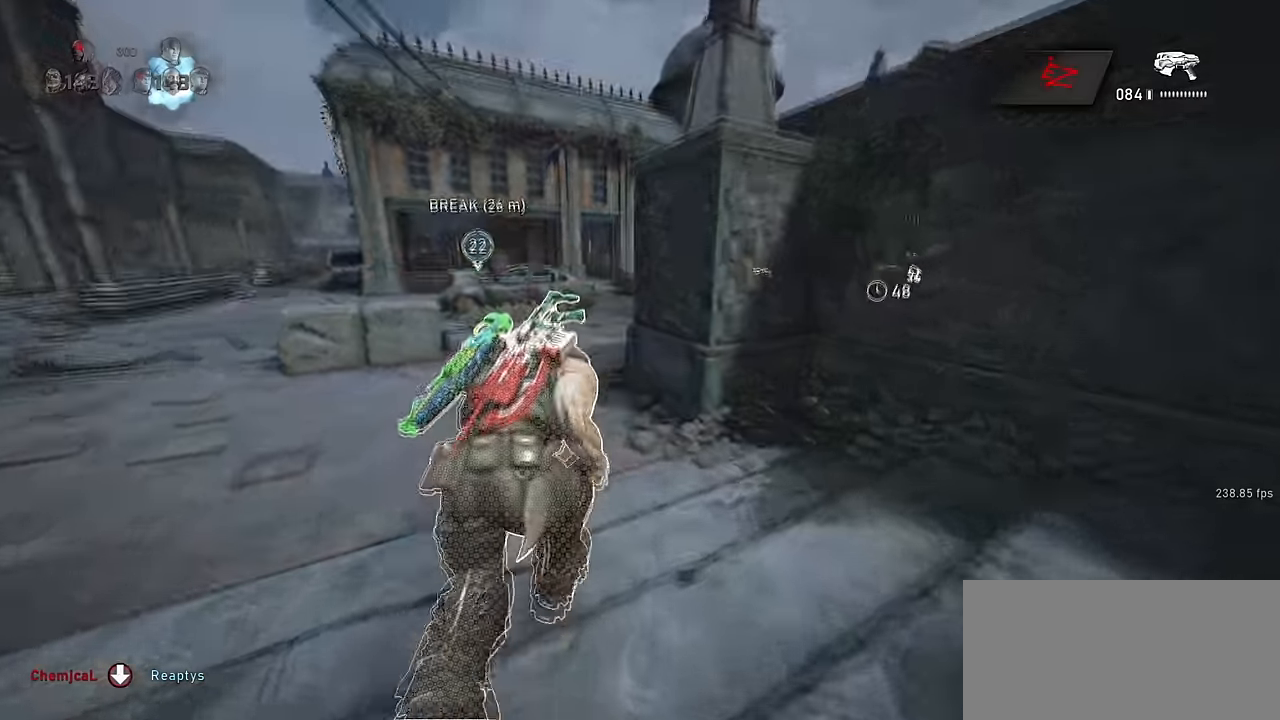
{"keys": ["space", "w"], "mouse": [], "events": [[16, "a", "down"], [83, "a", "up"], [283, "r", "down"], [316, "r", "up"], [366, "a", "down"], [433, "a", "up"]]}
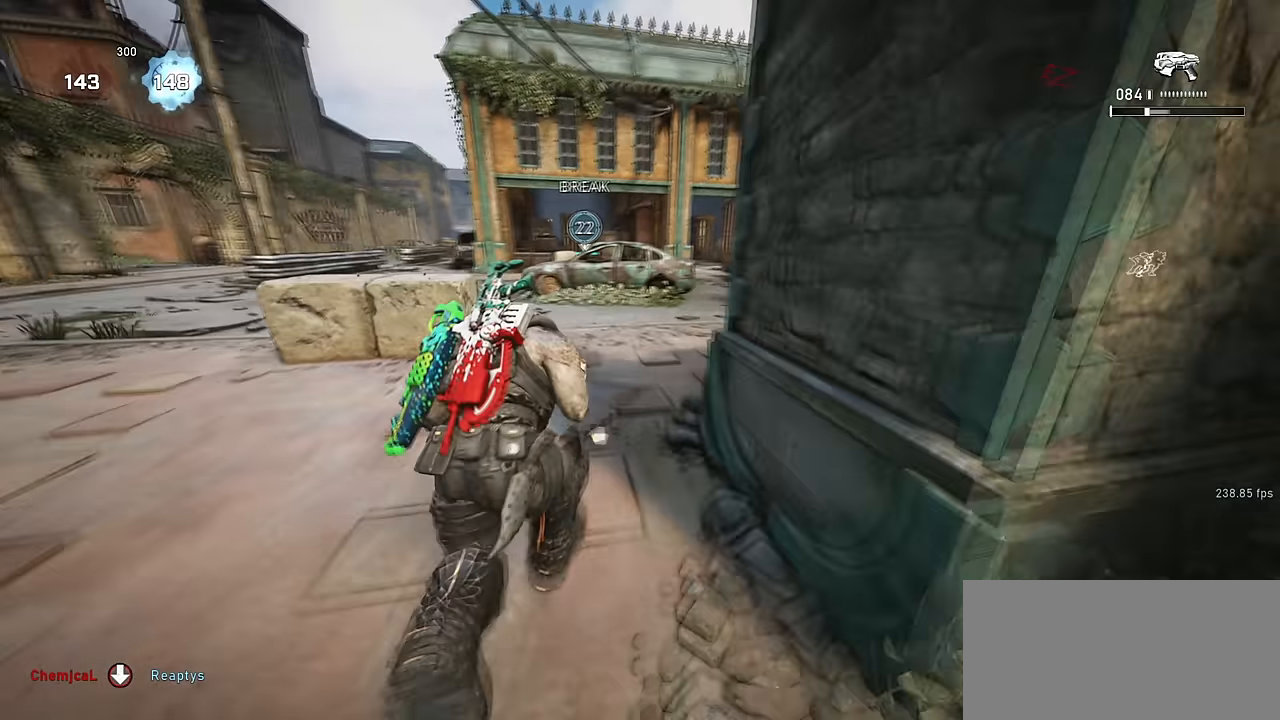
{"keys": ["d", "space", "w"], "mouse": [], "events": [[300, "r", "down"], [366, "r", "up"], [466, "d", "down"]]}
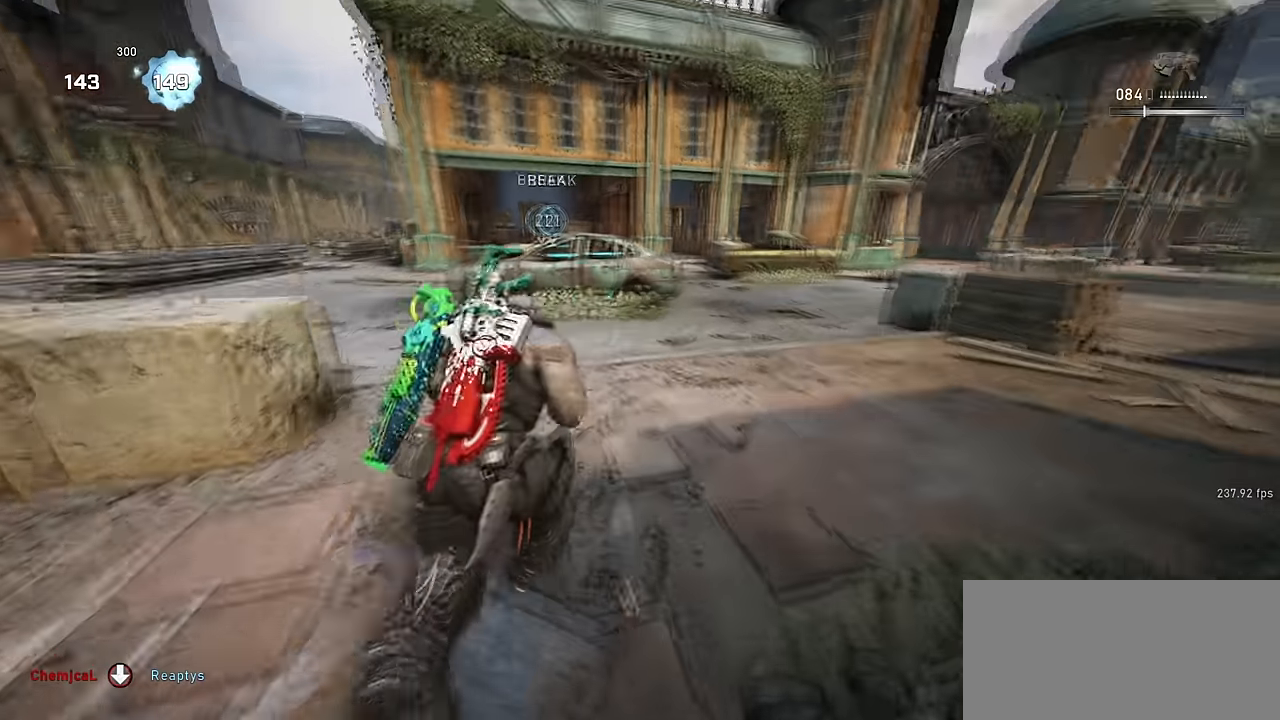
{"keys": ["space", "w"], "mouse": [], "events": [[50, "d", "up"], [233, "shift", "down"], [267, "shift", "up"], [284, "shift", "down"], [400, "shift", "up"]]}
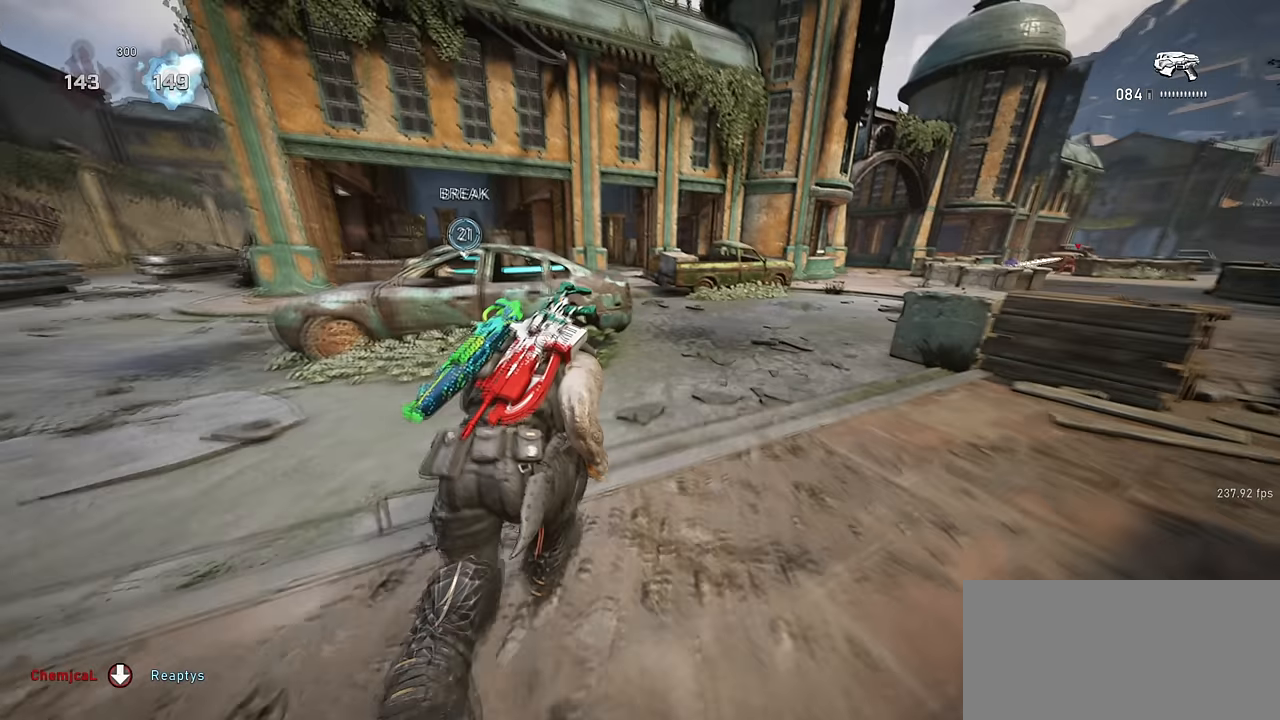
{"keys": ["w"], "mouse": [], "events": [[134, "space", "up"]]}
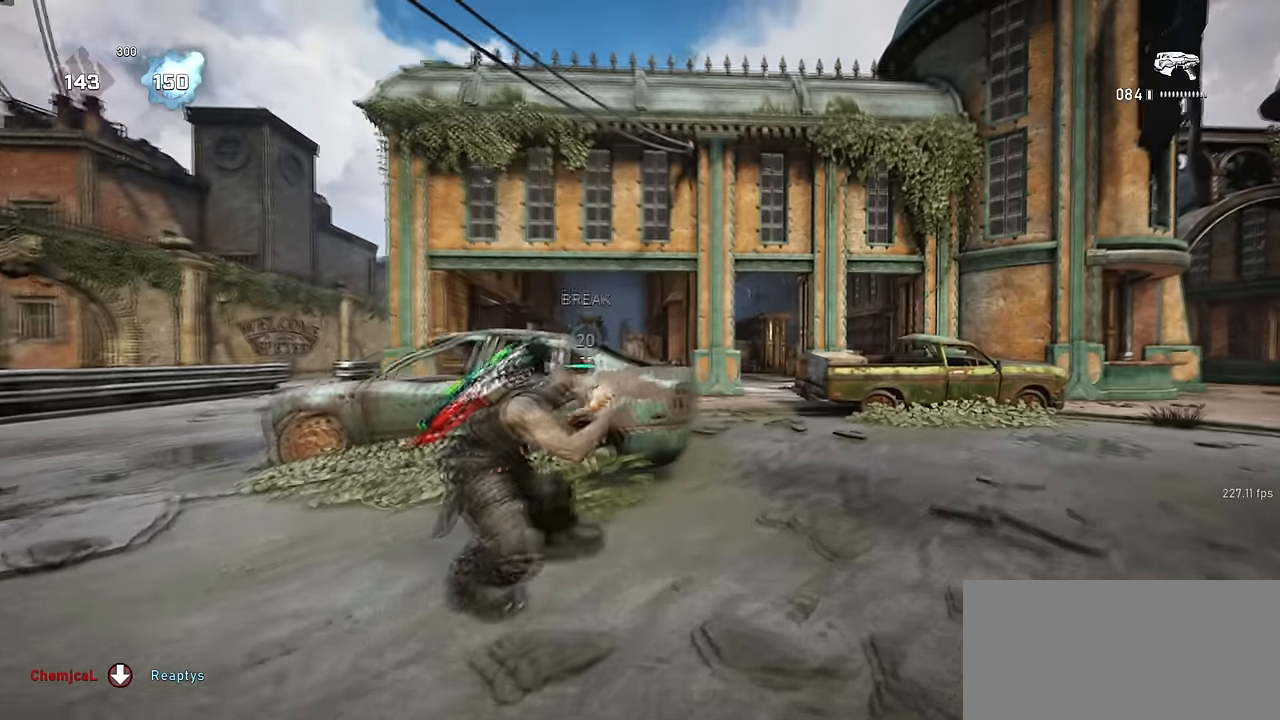
{"keys": ["w"], "mouse": ["left", "right"], "events": [[184, "space", "down"], [200, "mouse_right", "down"], [250, "mouse_wheel", "down"], [284, "space", "up"], [300, "q", "down"], [317, "mouse_wheel", "up"], [367, "q", "up"], [450, "mouse_left", "down"]]}
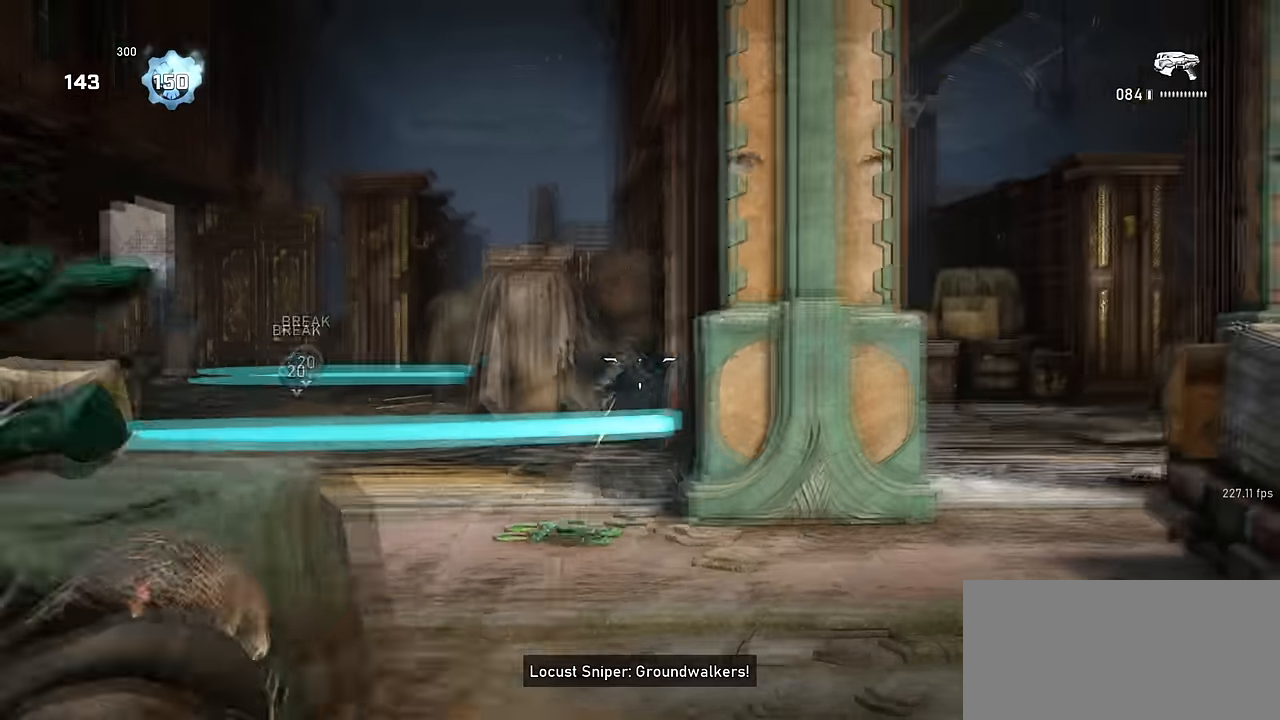
{"keys": [], "mouse": ["left", "right"], "events": [[17, "mouse_left", "up"], [67, "mouse_left", "down"], [134, "mouse_left", "up"], [167, "a", "down"], [184, "mouse_left", "down"], [184, "w", "up"], [234, "a", "up"], [234, "d", "down"], [250, "mouse_left", "up"], [317, "mouse_left", "down"], [400, "mouse_left", "up"], [450, "mouse_left", "down"], [500, "d", "up"]]}
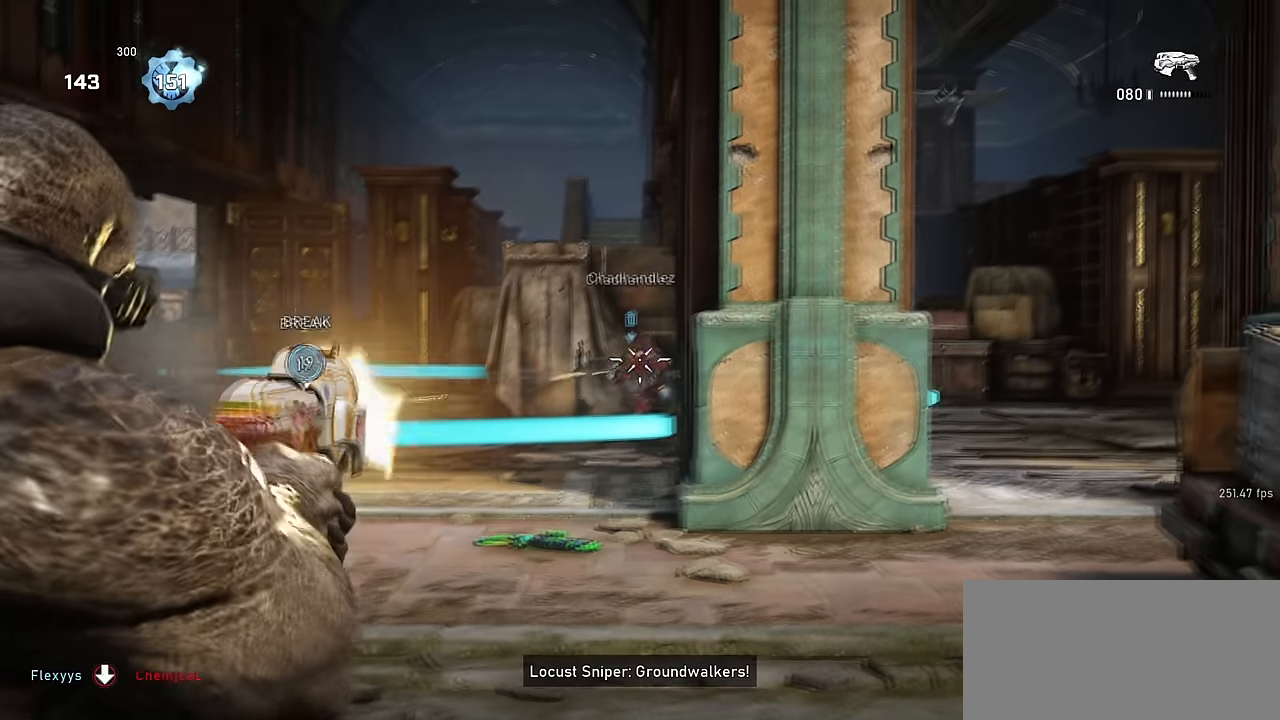
{"keys": ["d"], "mouse": ["left", "right"], "events": [[17, "a", "down"], [17, "mouse_left", "up"], [67, "mouse_left", "down"], [167, "mouse_left", "up"], [167, "s", "down"], [217, "a", "up"], [217, "mouse_left", "down"], [234, "d", "down"], [284, "s", "up"], [300, "mouse_left", "up"], [350, "mouse_left", "down"], [450, "mouse_left", "up"], [484, "mouse_left", "down"]]}
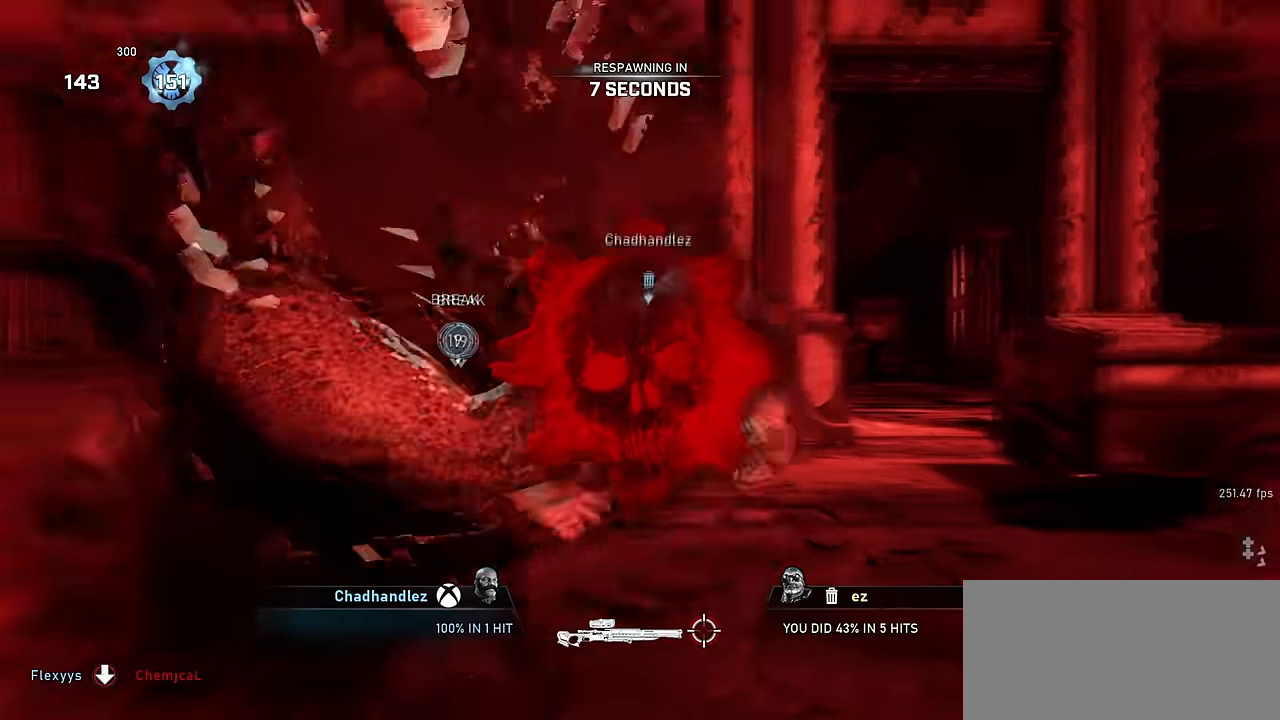
{"keys": [], "mouse": [], "events": [[84, "mouse_left", "up"], [100, "mouse_right", "up"], [134, "d", "up"]]}
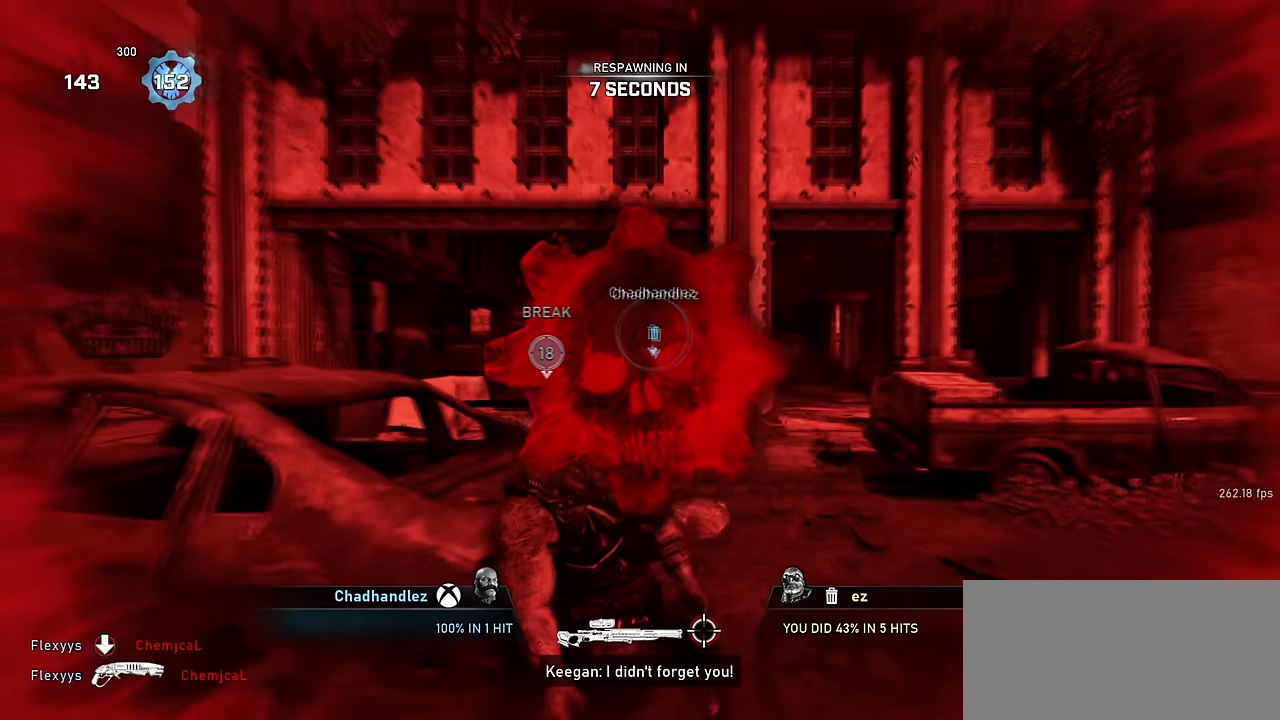
{"keys": ["tab"], "mouse": [], "events": [[267, "tab", "down"], [350, "tab", "up"], [484, "tab", "down"]]}
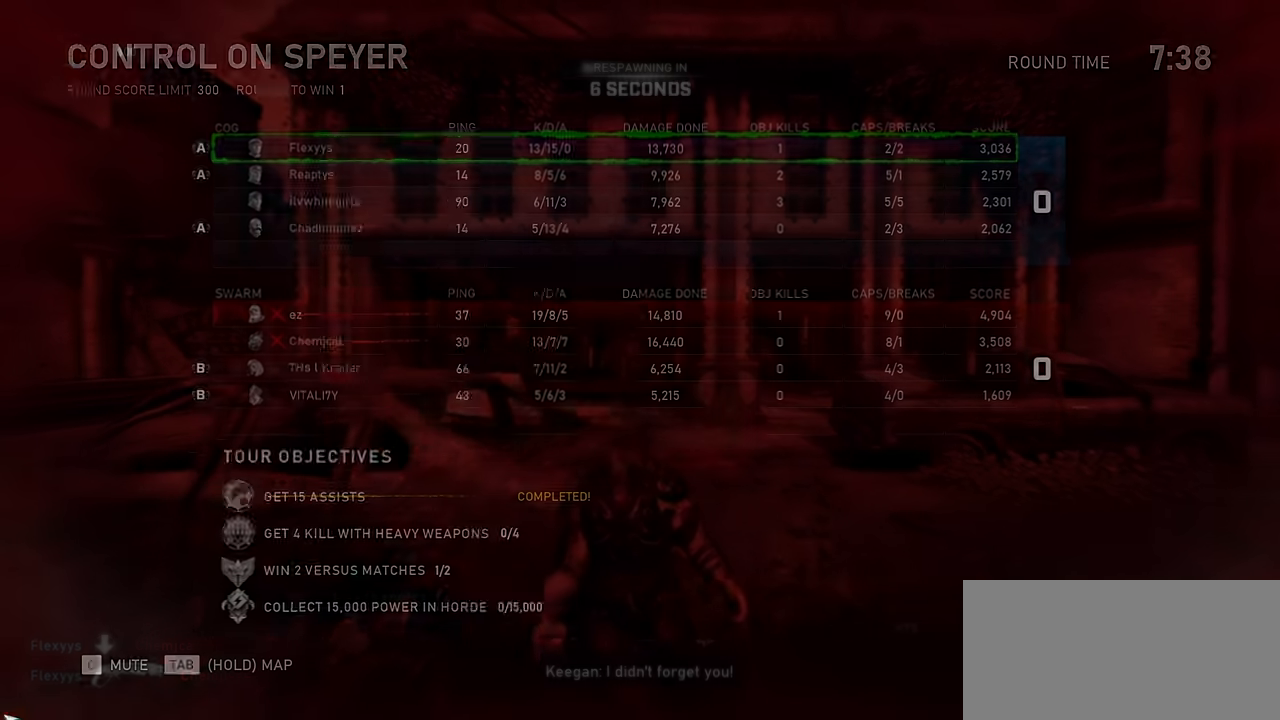
{"keys": [], "mouse": [], "events": [[50, "tab", "up"]]}
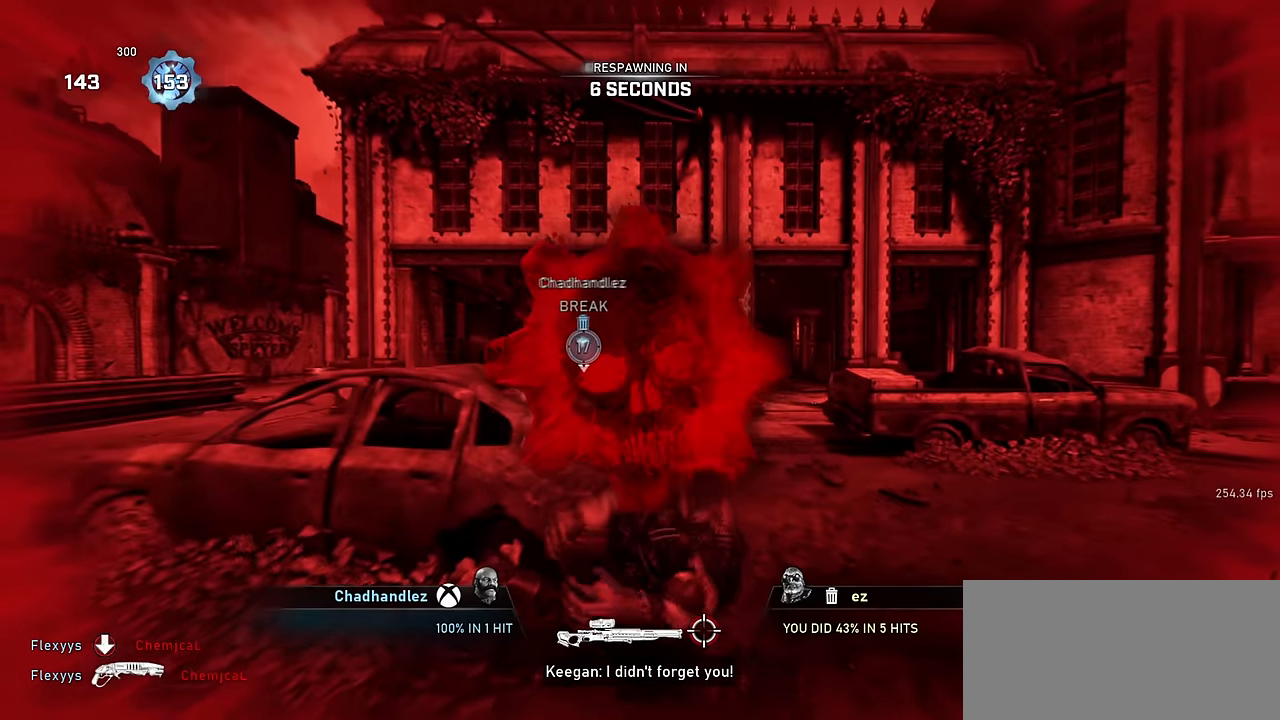
{"keys": [], "mouse": [], "events": []}
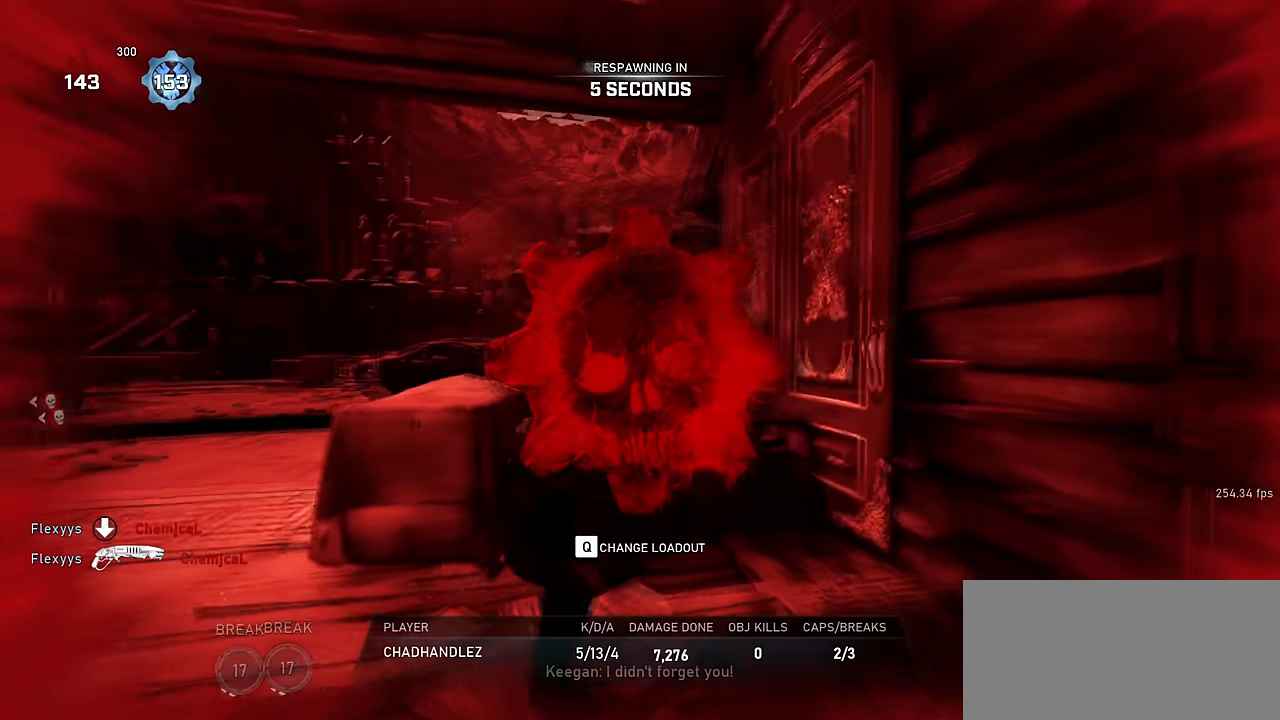
{"keys": [], "mouse": [], "events": [[117, "tab", "down"], [184, "tab", "up"], [300, "tab", "down"], [367, "tab", "up"]]}
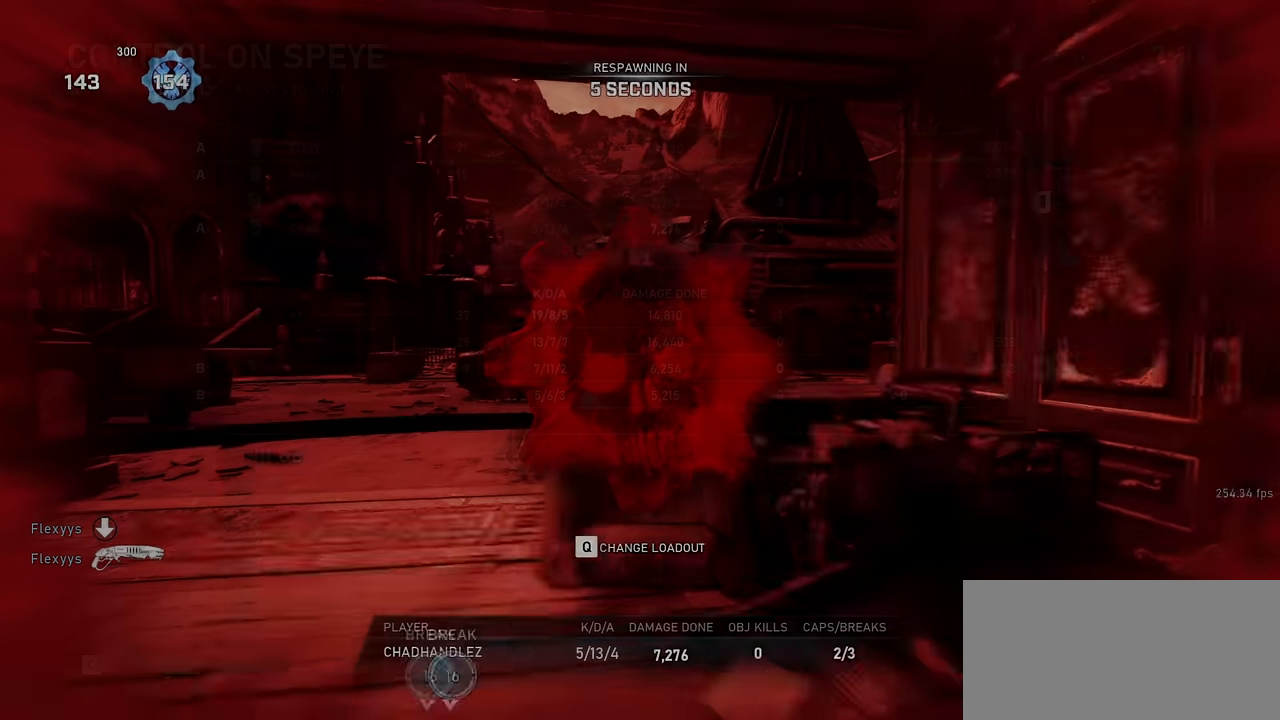
{"keys": [], "mouse": [], "events": []}
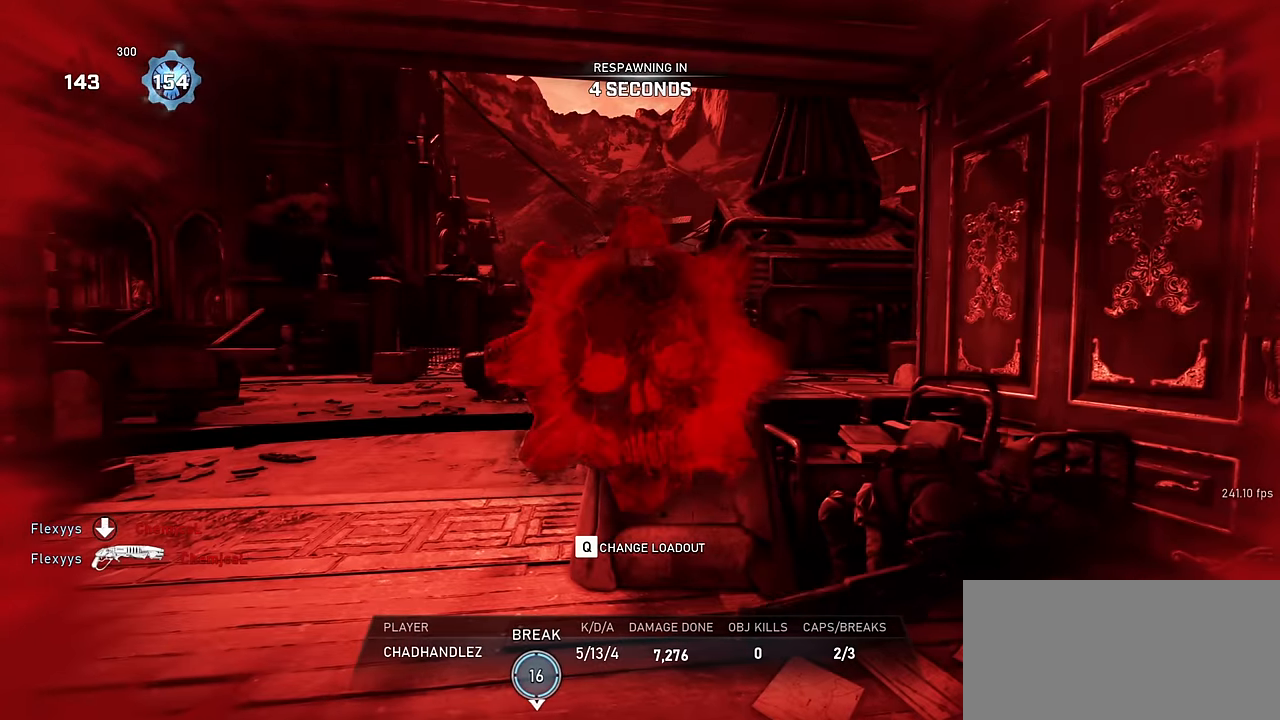
{"keys": [], "mouse": [], "events": []}
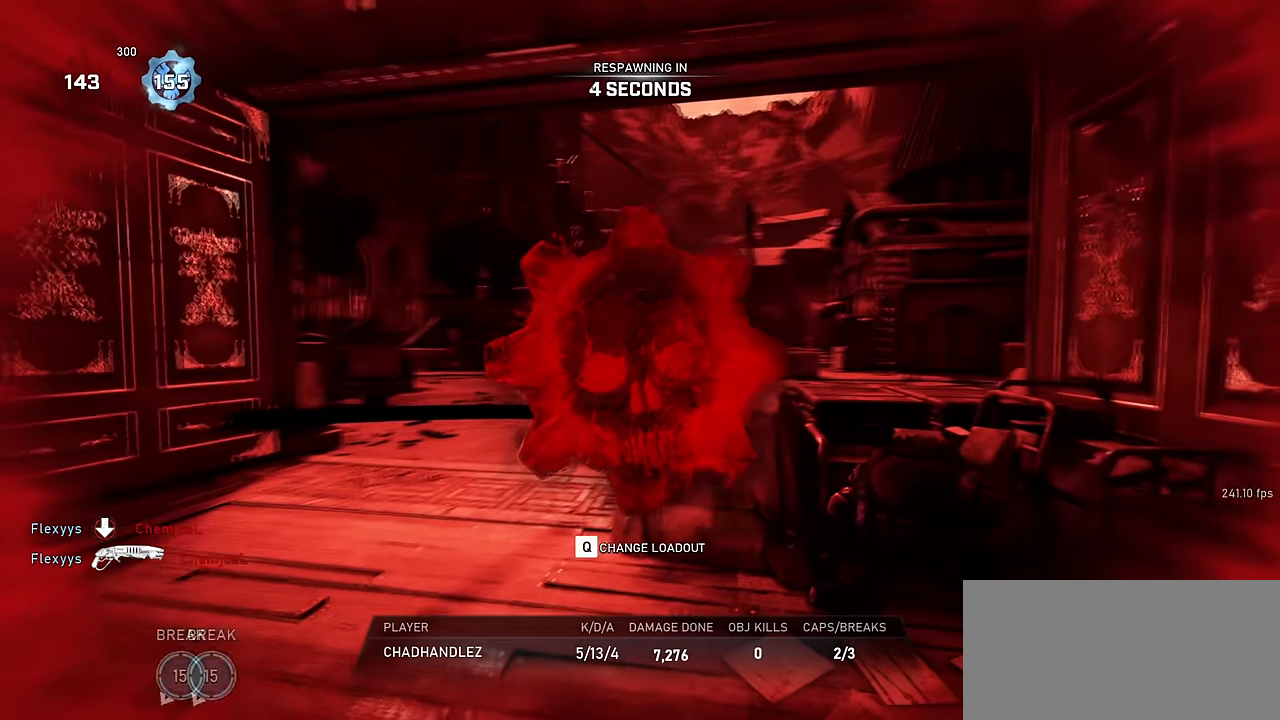
{"keys": [], "mouse": [], "events": []}
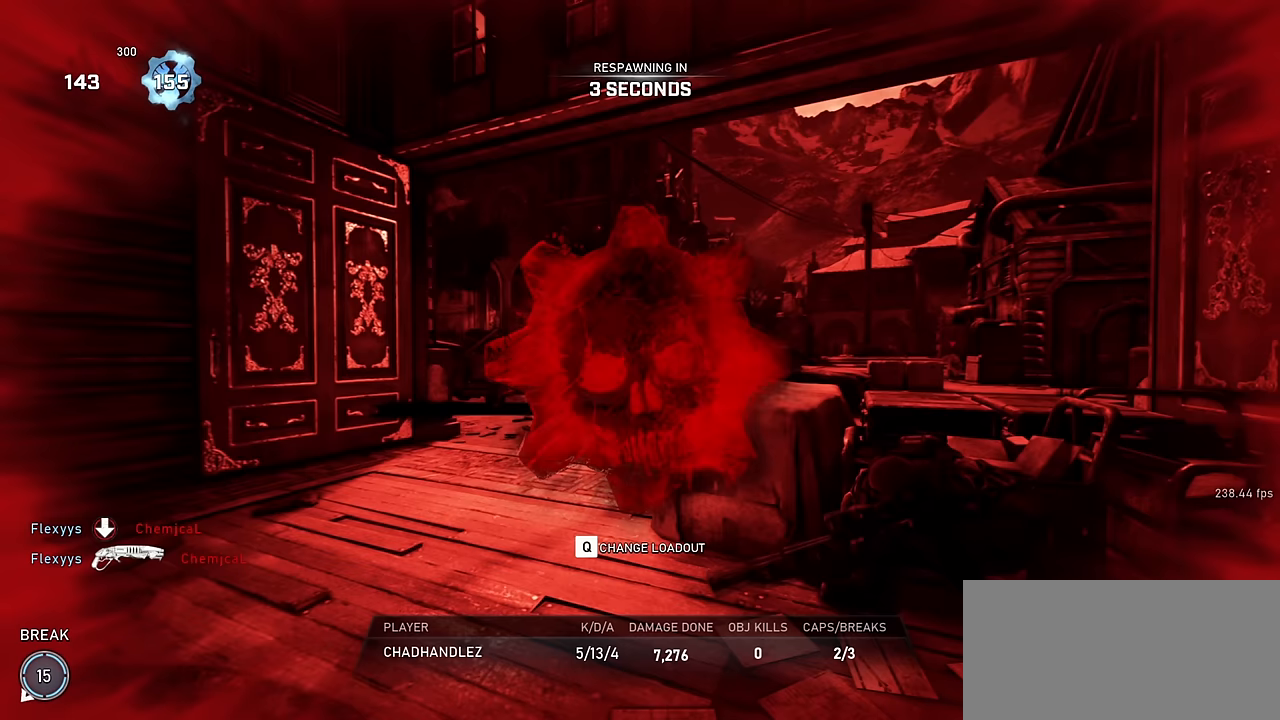
{"keys": [], "mouse": [], "events": []}
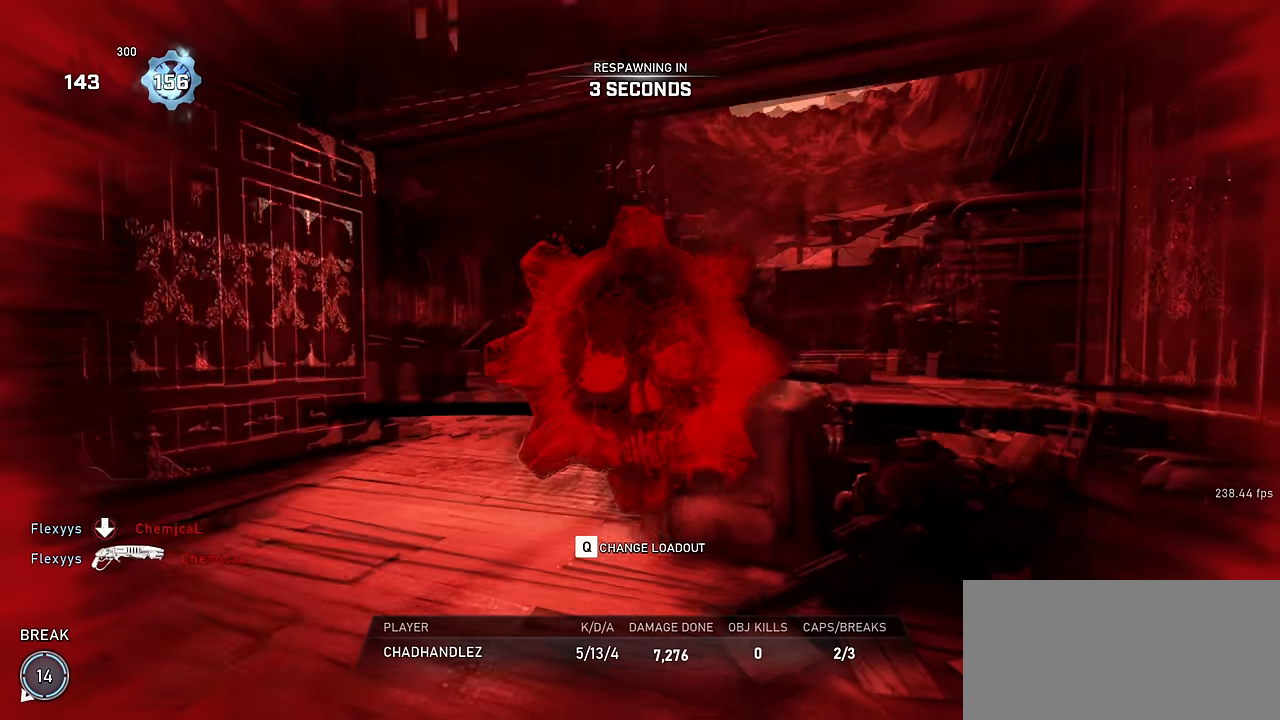
{"keys": [], "mouse": [], "events": []}
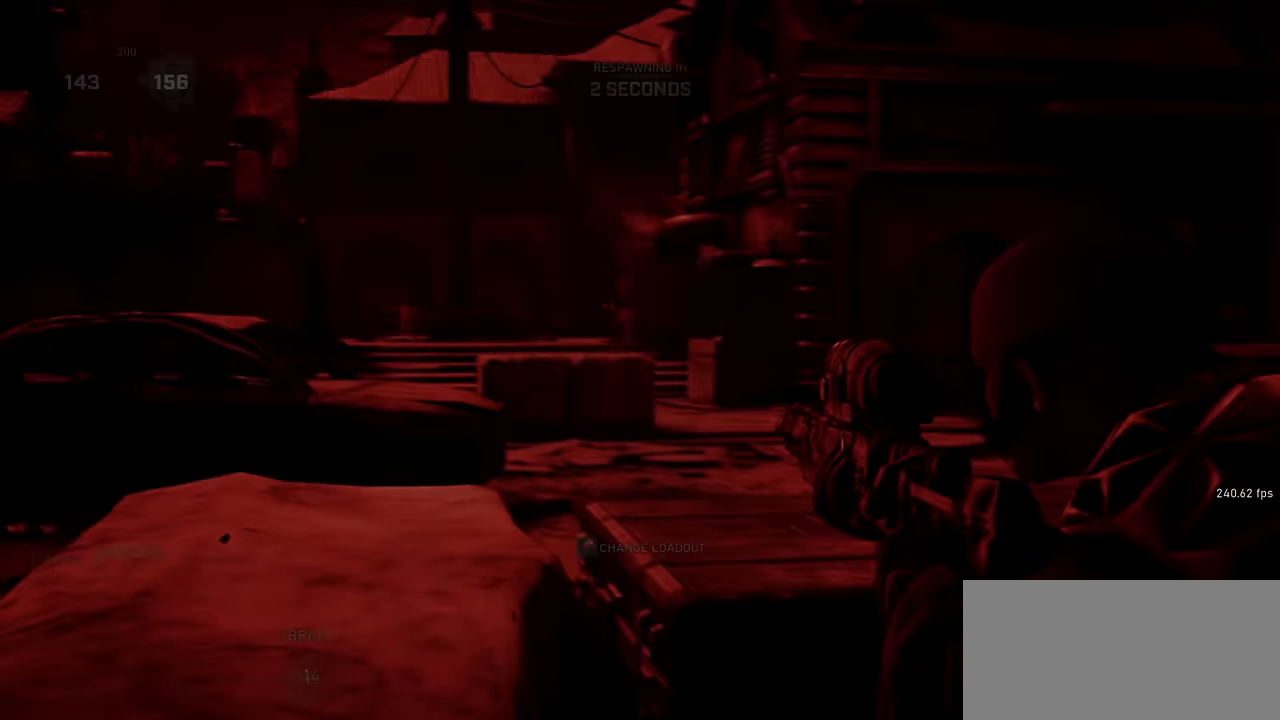
{"keys": [], "mouse": [], "events": []}